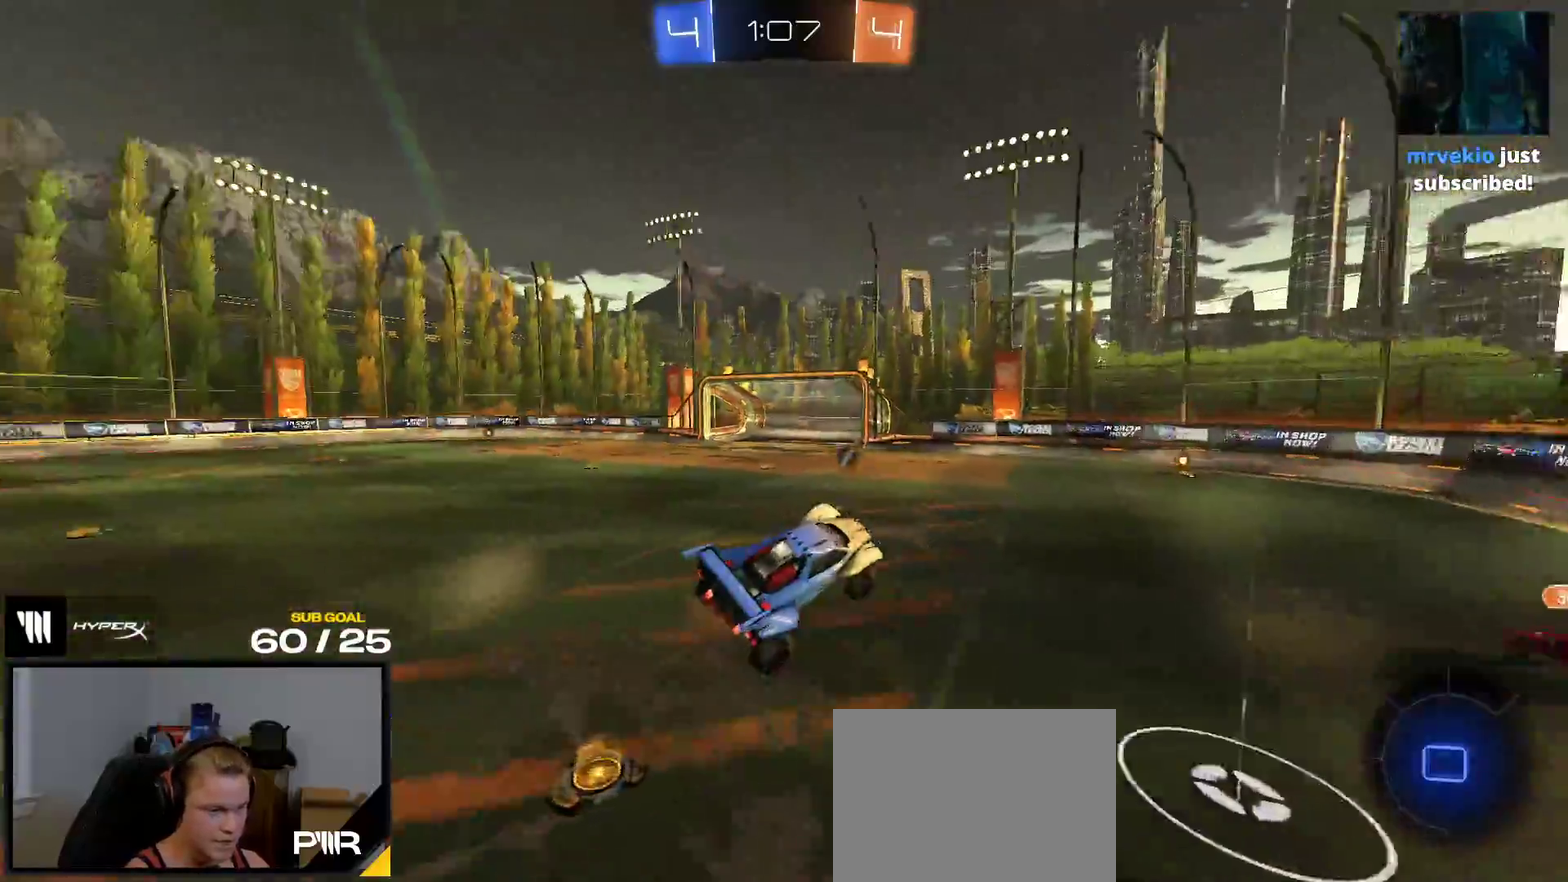
Gameplay with a controller (Xbox layout); each line is a JSON object with the inputs held at the frame after it. "events" lists button and stick changes between this image and that frame as [ms after this image, input, new state], when the widget could be followed in between. This overlay highlights the sticks when they move; stick clicks (L3 R3) are not distinguishable. This document gives stick clicks only as held states, not as events. Not read: left_stick.
{"buttons": ["R1", "R2"], "right_stick": "center", "events": [[483, "R1", "down"]]}
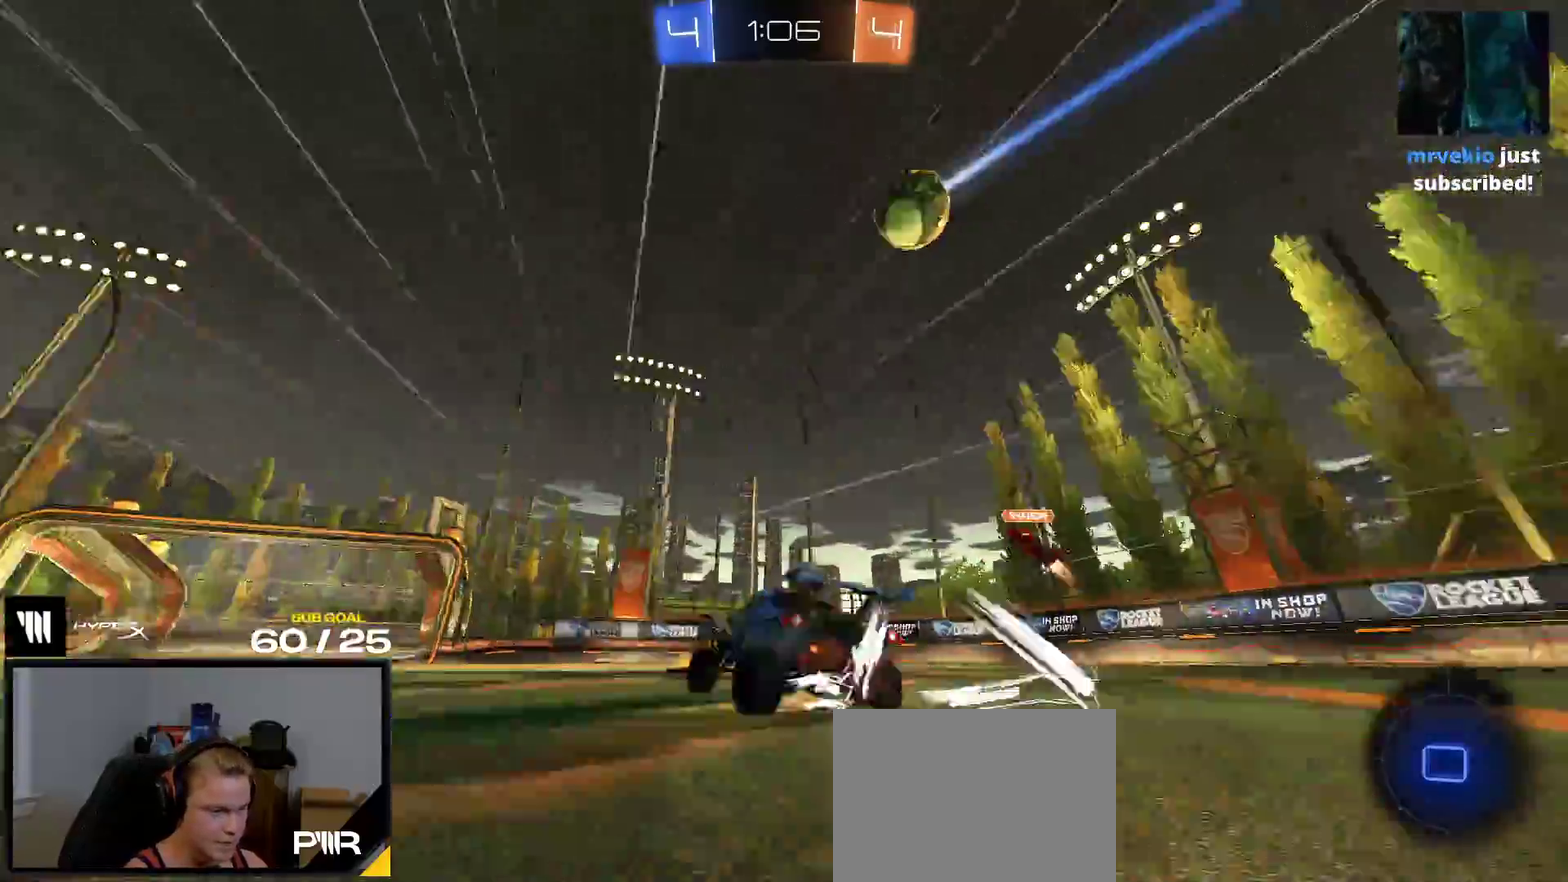
{"buttons": ["R1", "R2"], "right_stick": "center", "events": [[267, "Y", "down"], [367, "Y", "up"]]}
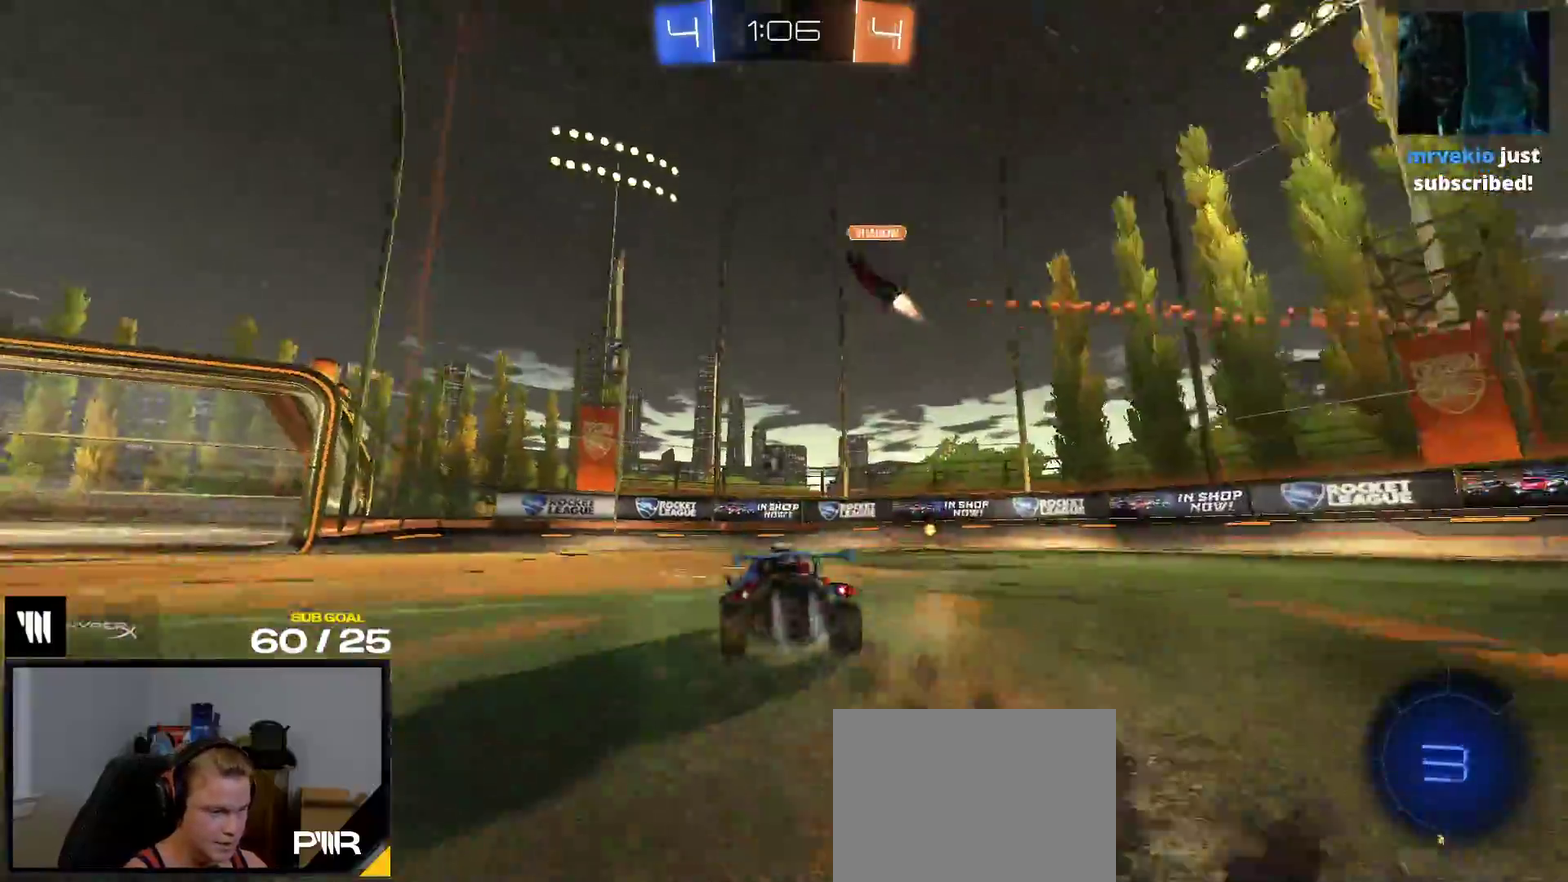
{"buttons": ["R2"], "right_stick": "center", "events": [[67, "L1", "down"], [167, "Y", "down"], [183, "L1", "up"], [250, "Y", "up"], [300, "R1", "up"]]}
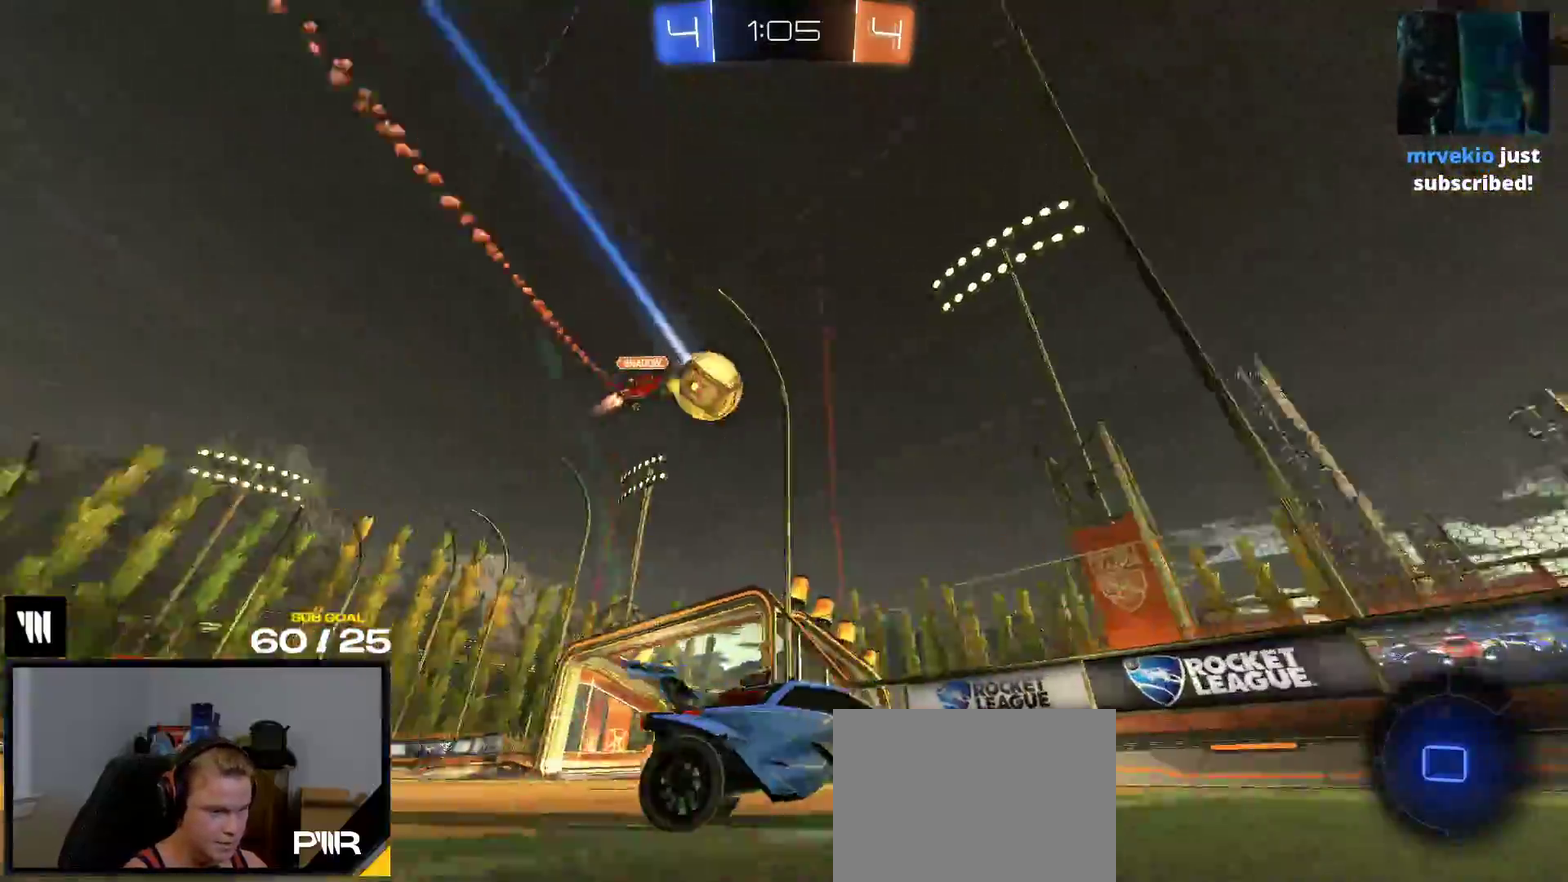
{"buttons": ["A", "R2"], "right_stick": "center", "events": [[300, "A", "down"]]}
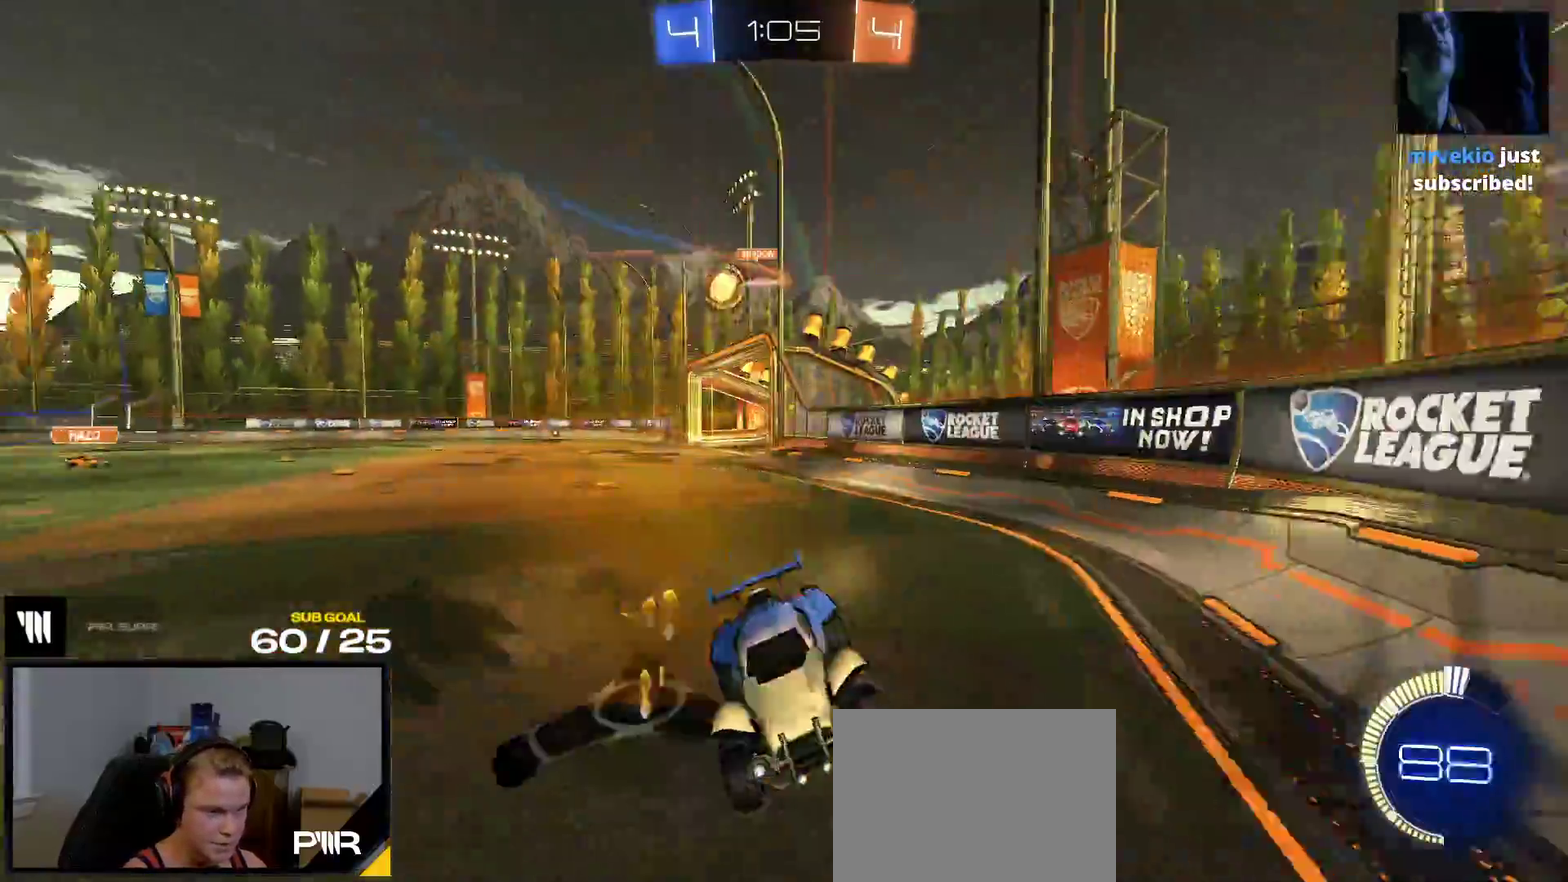
{"buttons": ["R1"], "right_stick": "center", "events": [[67, "A", "up"], [167, "L1", "down"], [167, "R2", "up"], [200, "R1", "down"], [250, "A", "down"], [300, "L1", "up"], [317, "A", "up"]]}
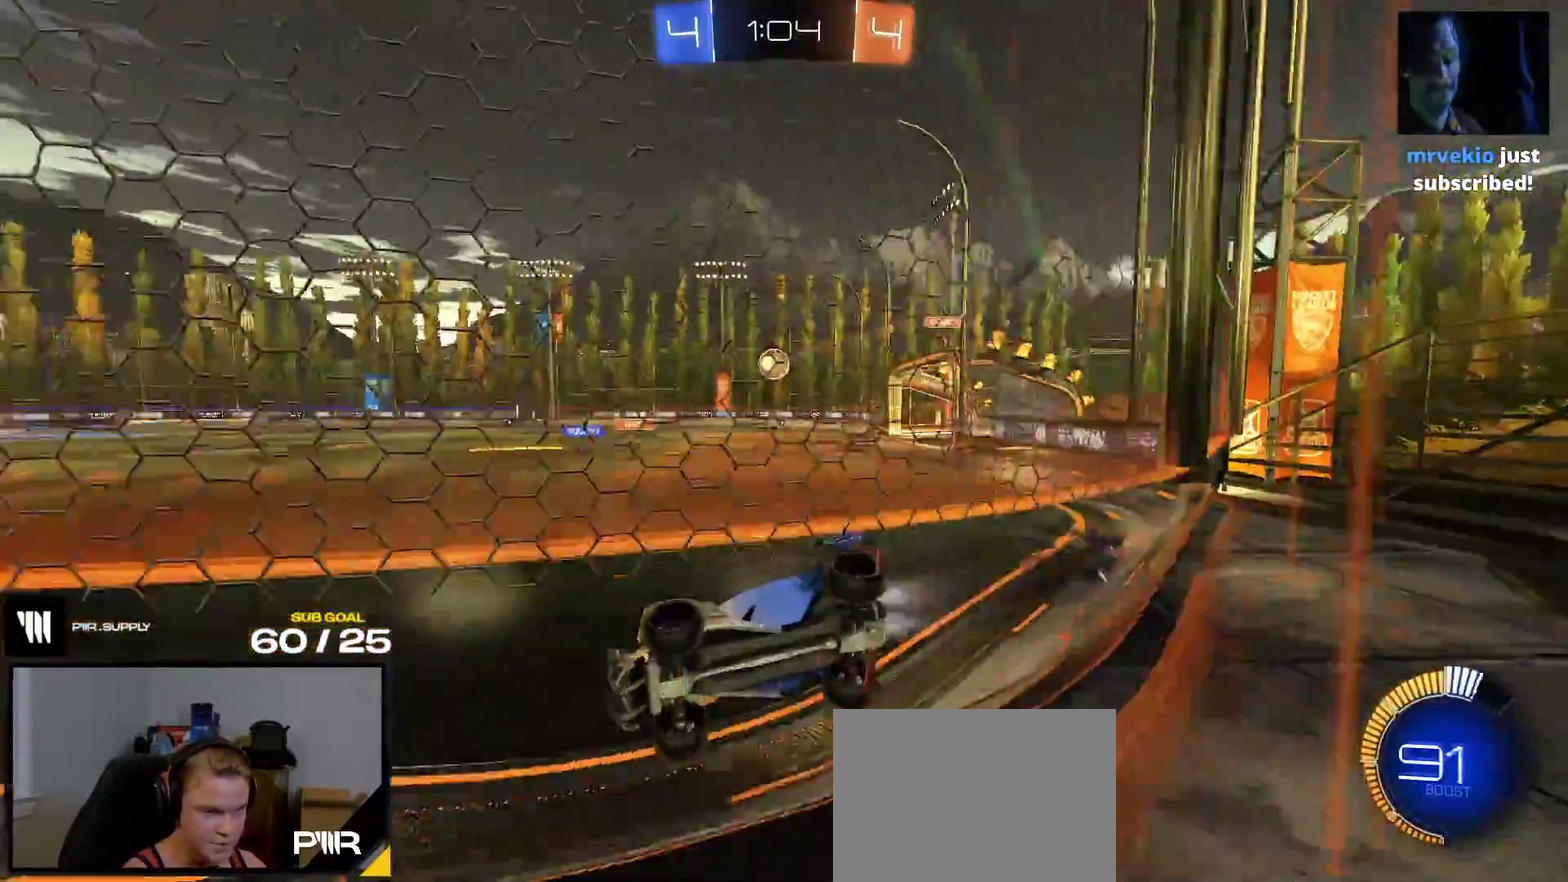
{"buttons": ["X", "R2"], "right_stick": "center", "events": [[333, "R1", "up"], [383, "R2", "down"], [417, "X", "down"]]}
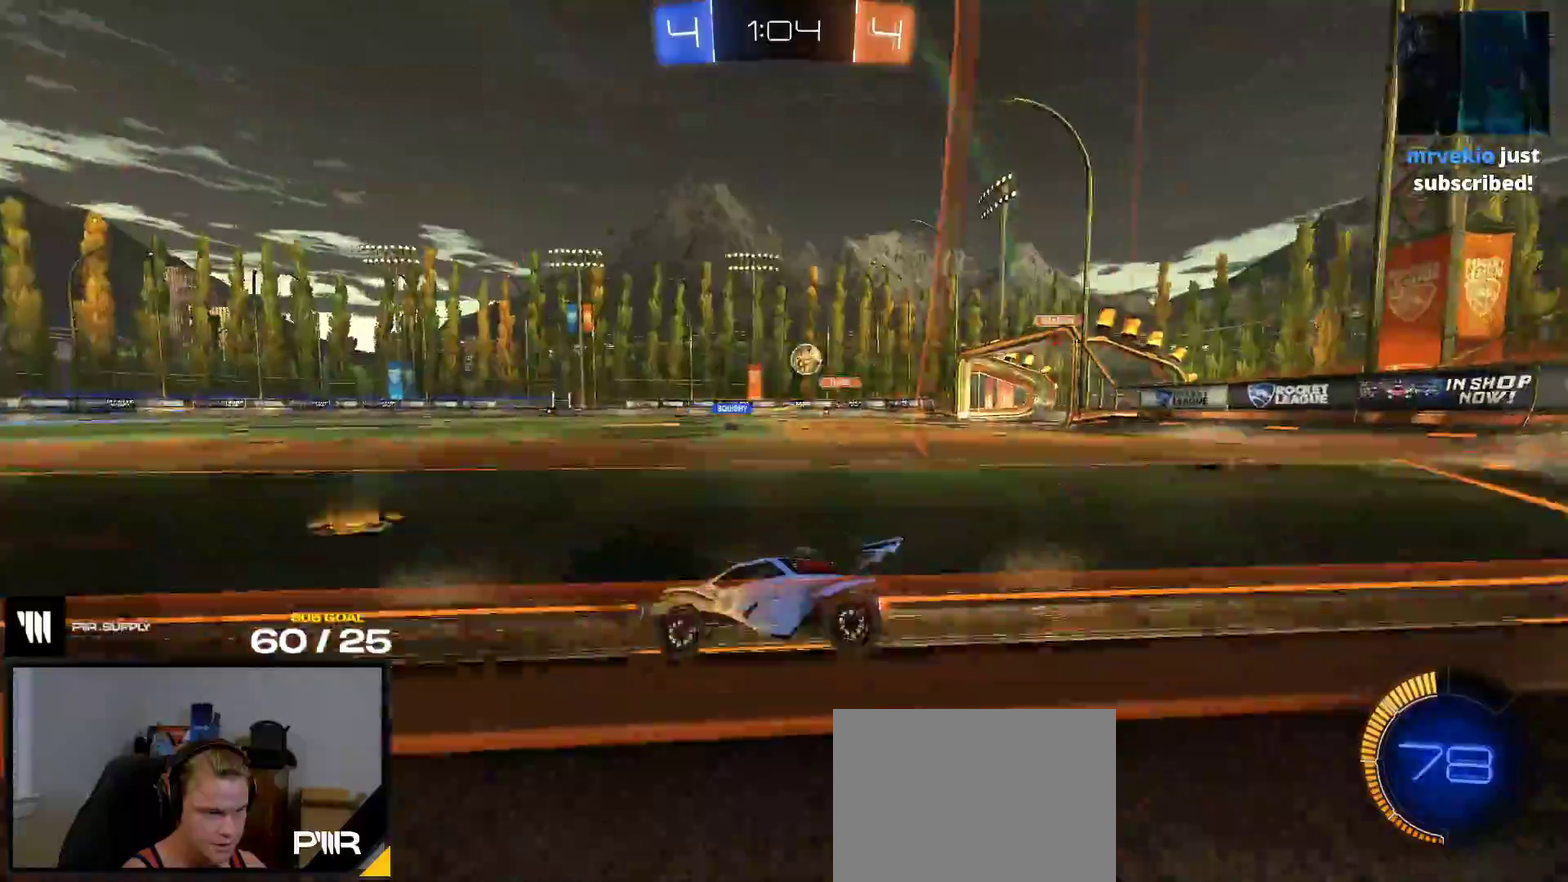
{"buttons": ["L2"], "right_stick": "center", "events": [[50, "X", "up"], [267, "X", "down"], [333, "X", "up"], [400, "L2", "down"], [400, "R2", "up"]]}
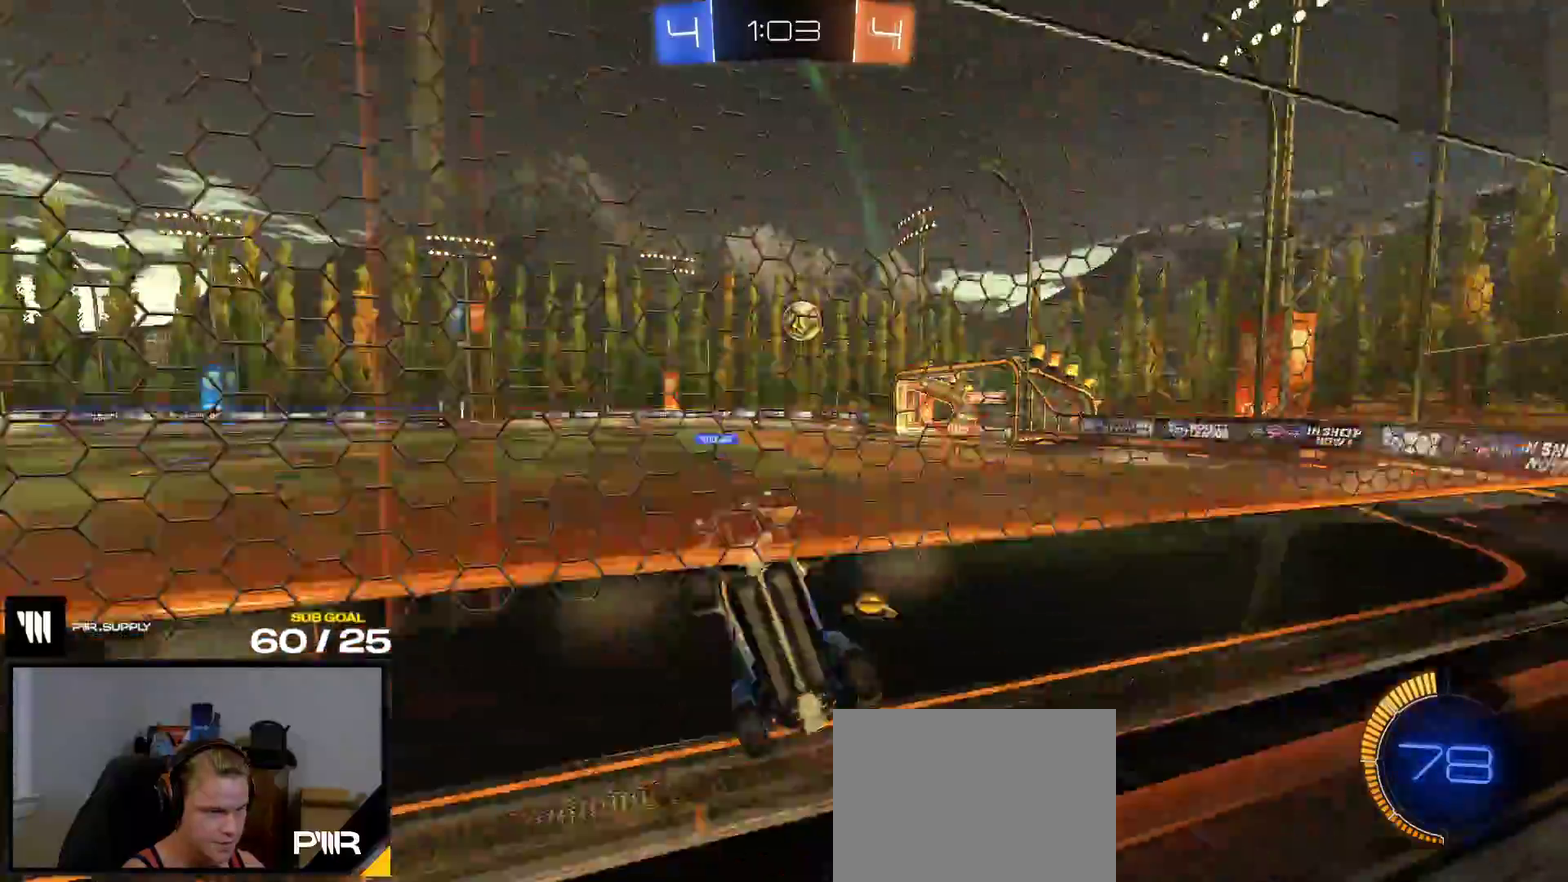
{"buttons": ["R2"], "right_stick": "center", "events": [[133, "L2", "up"], [267, "L2", "down"], [350, "L2", "up"], [367, "R2", "down"]]}
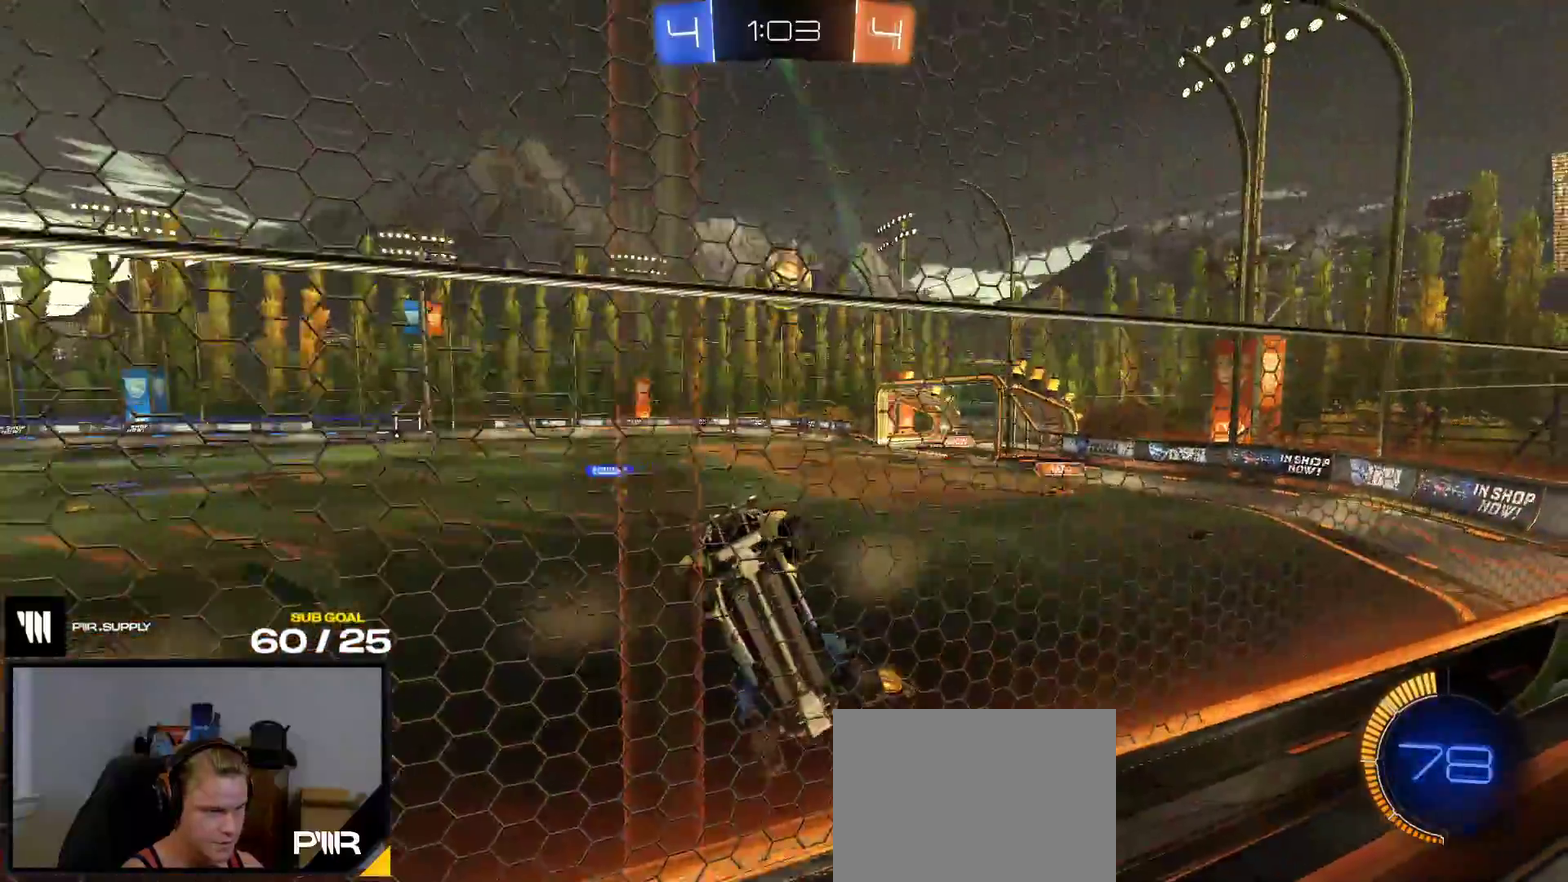
{"buttons": ["R2"], "right_stick": "center", "events": [[183, "R2", "up"], [433, "R2", "down"]]}
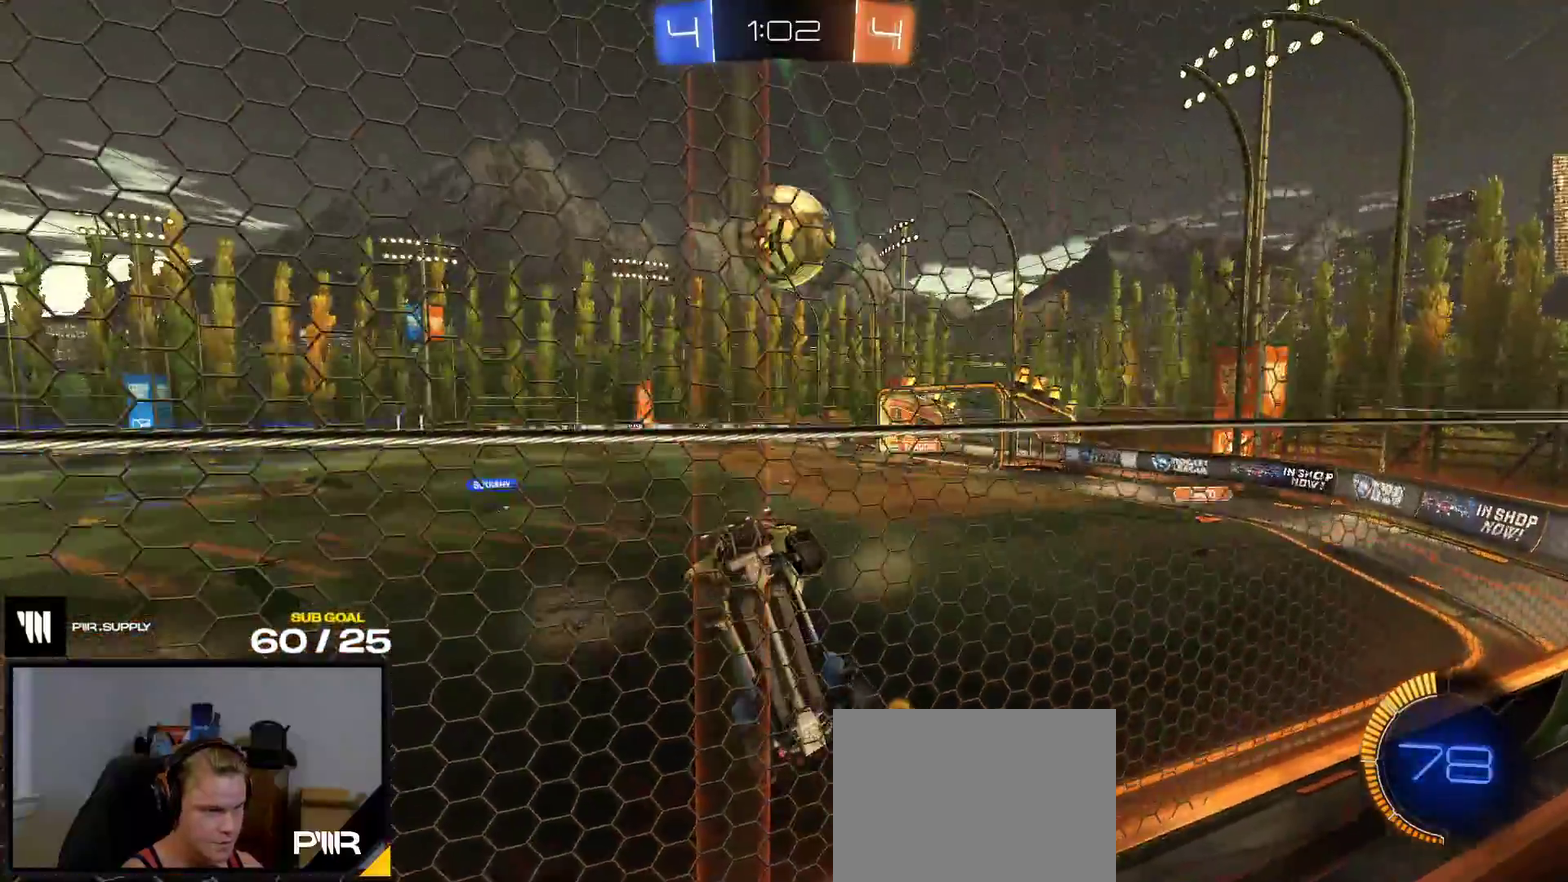
{"buttons": ["R1"], "right_stick": "center", "events": [[150, "R1", "down"], [417, "R2", "up"]]}
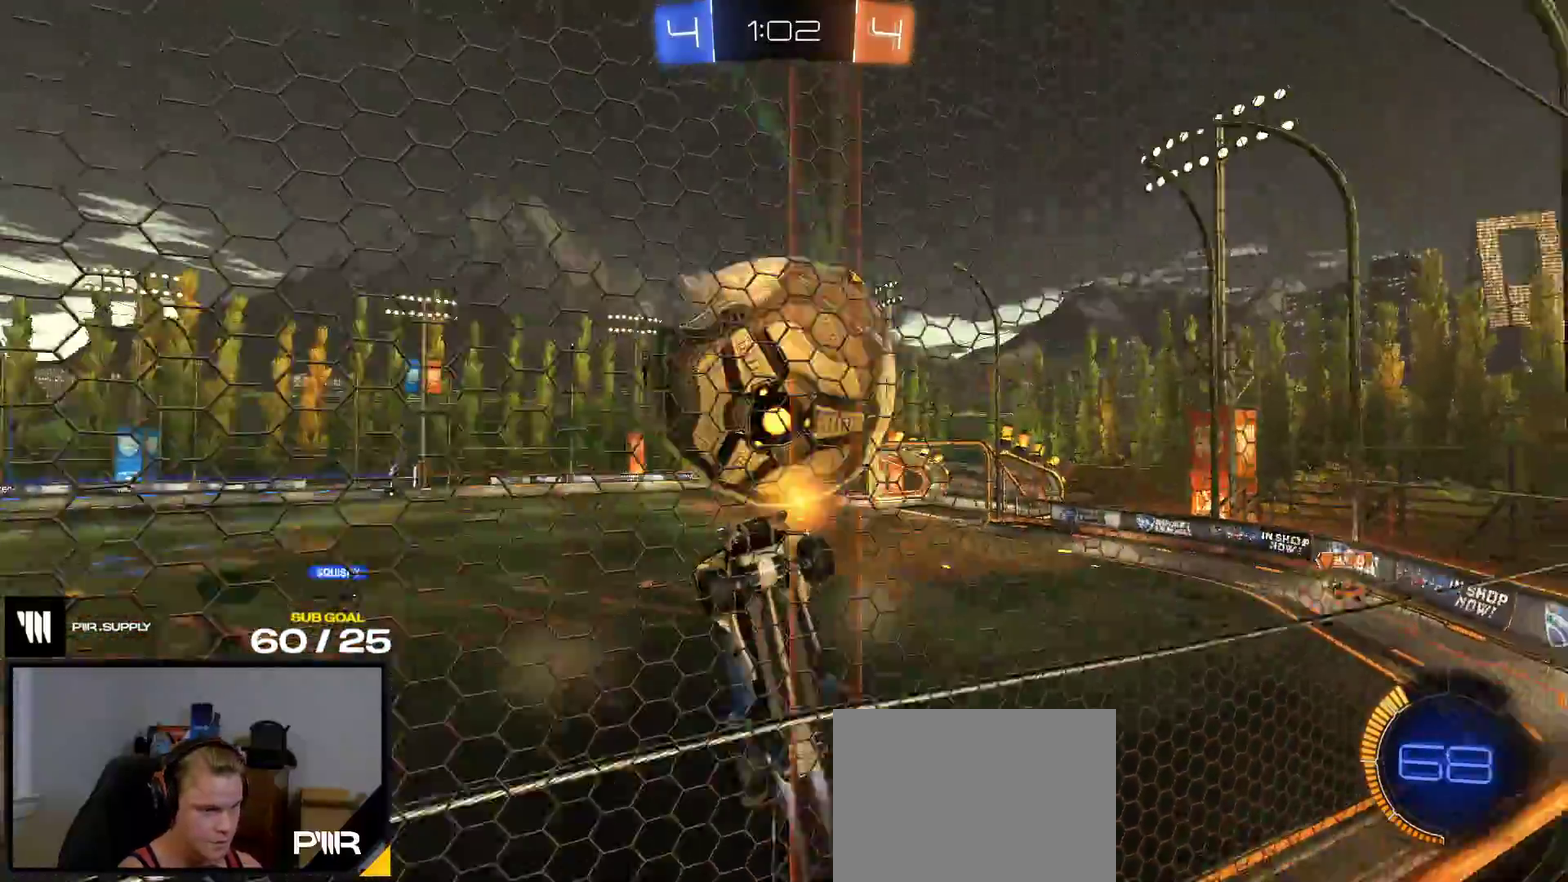
{"buttons": ["L2"], "right_stick": "center", "events": [[83, "R2", "down"], [100, "R1", "up"], [333, "L2", "down"], [383, "R2", "up"]]}
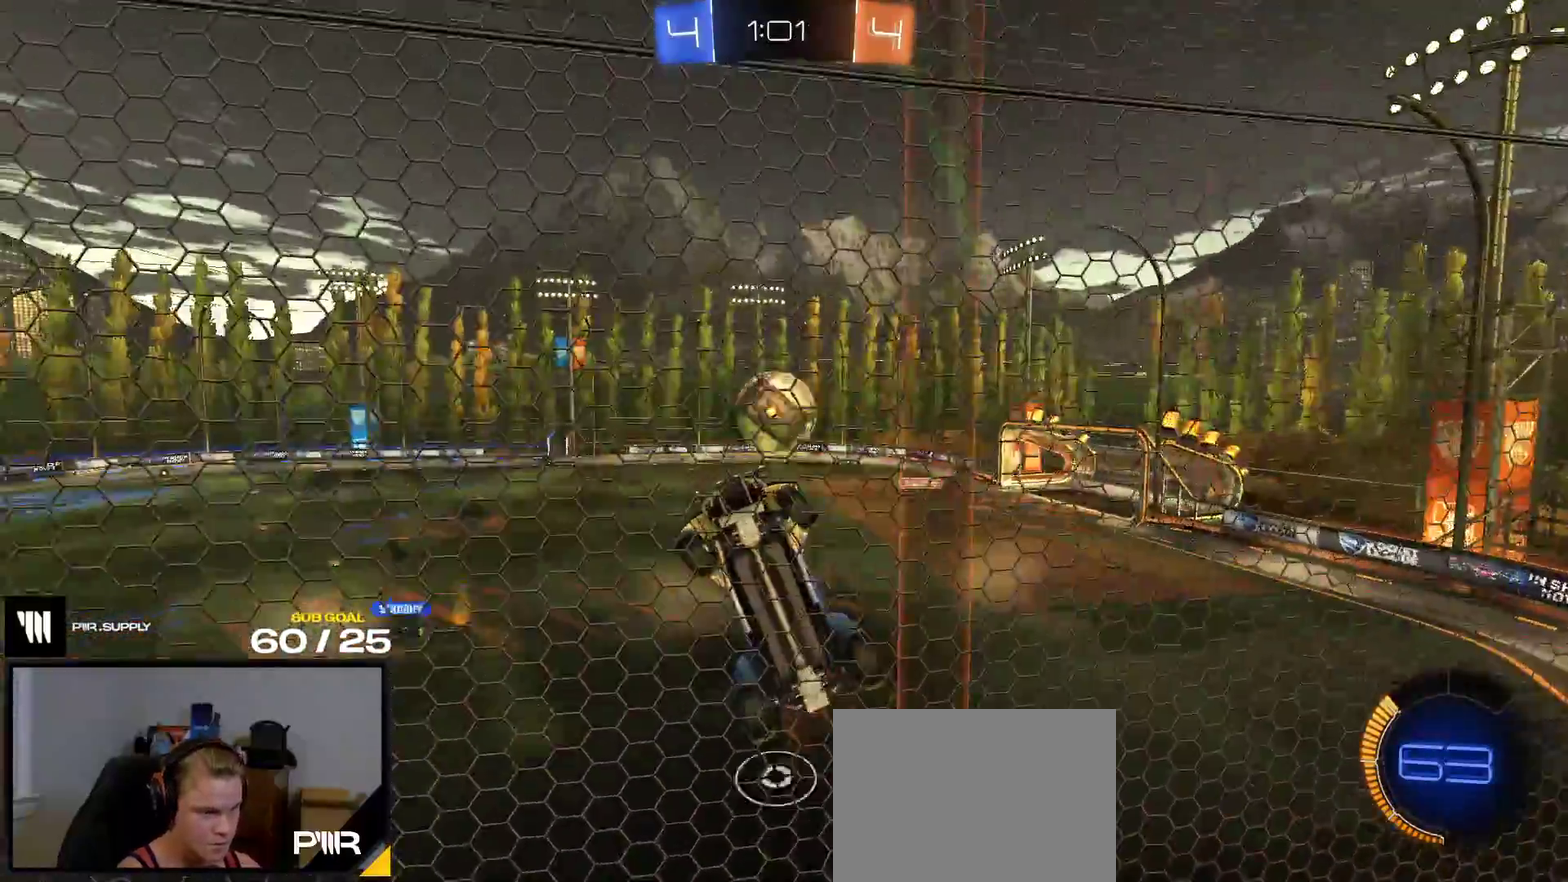
{"buttons": ["L2"], "right_stick": "center", "events": []}
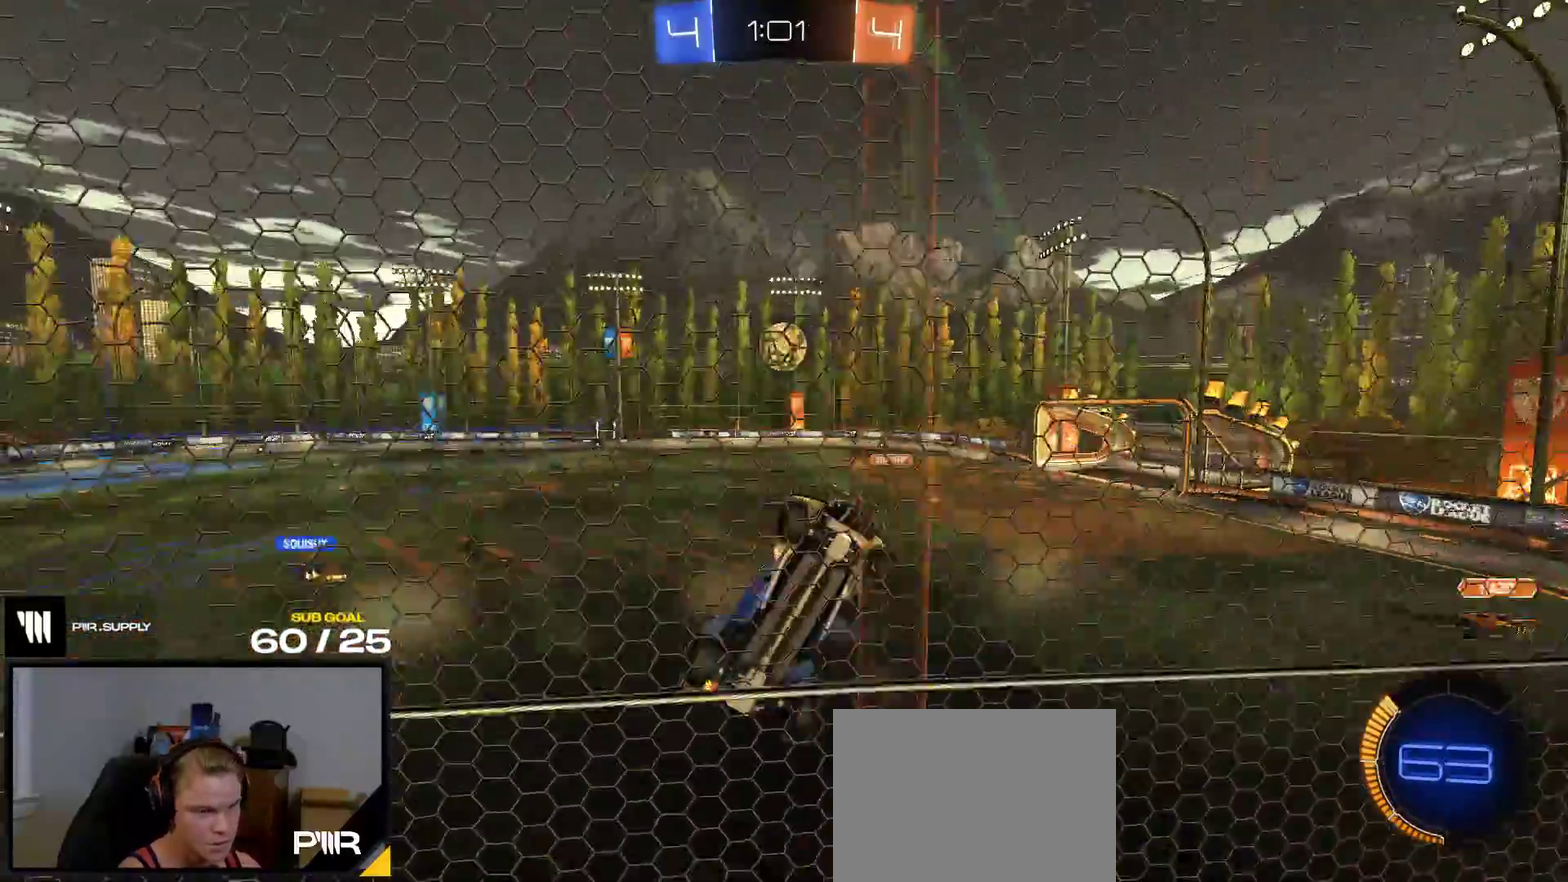
{"buttons": ["A", "L2"], "right_stick": "center", "events": [[300, "A", "down"], [350, "A", "up"], [400, "A", "down"]]}
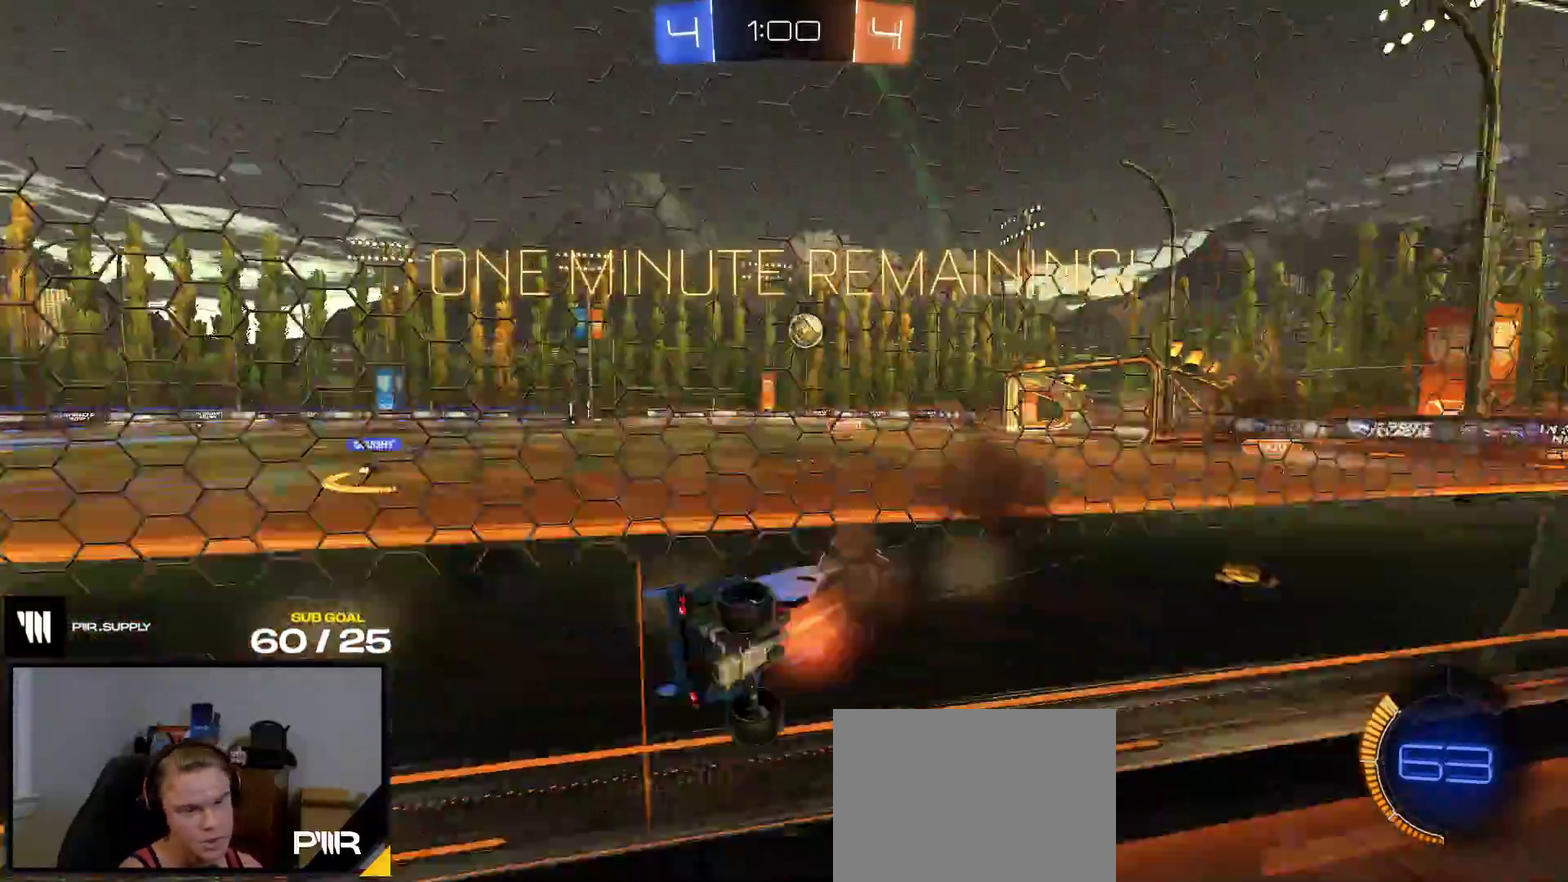
{"buttons": ["R1", "L3"], "right_stick": "center", "events": [[133, "L2", "up"], [167, "A", "up"], [183, "R1", "down"]]}
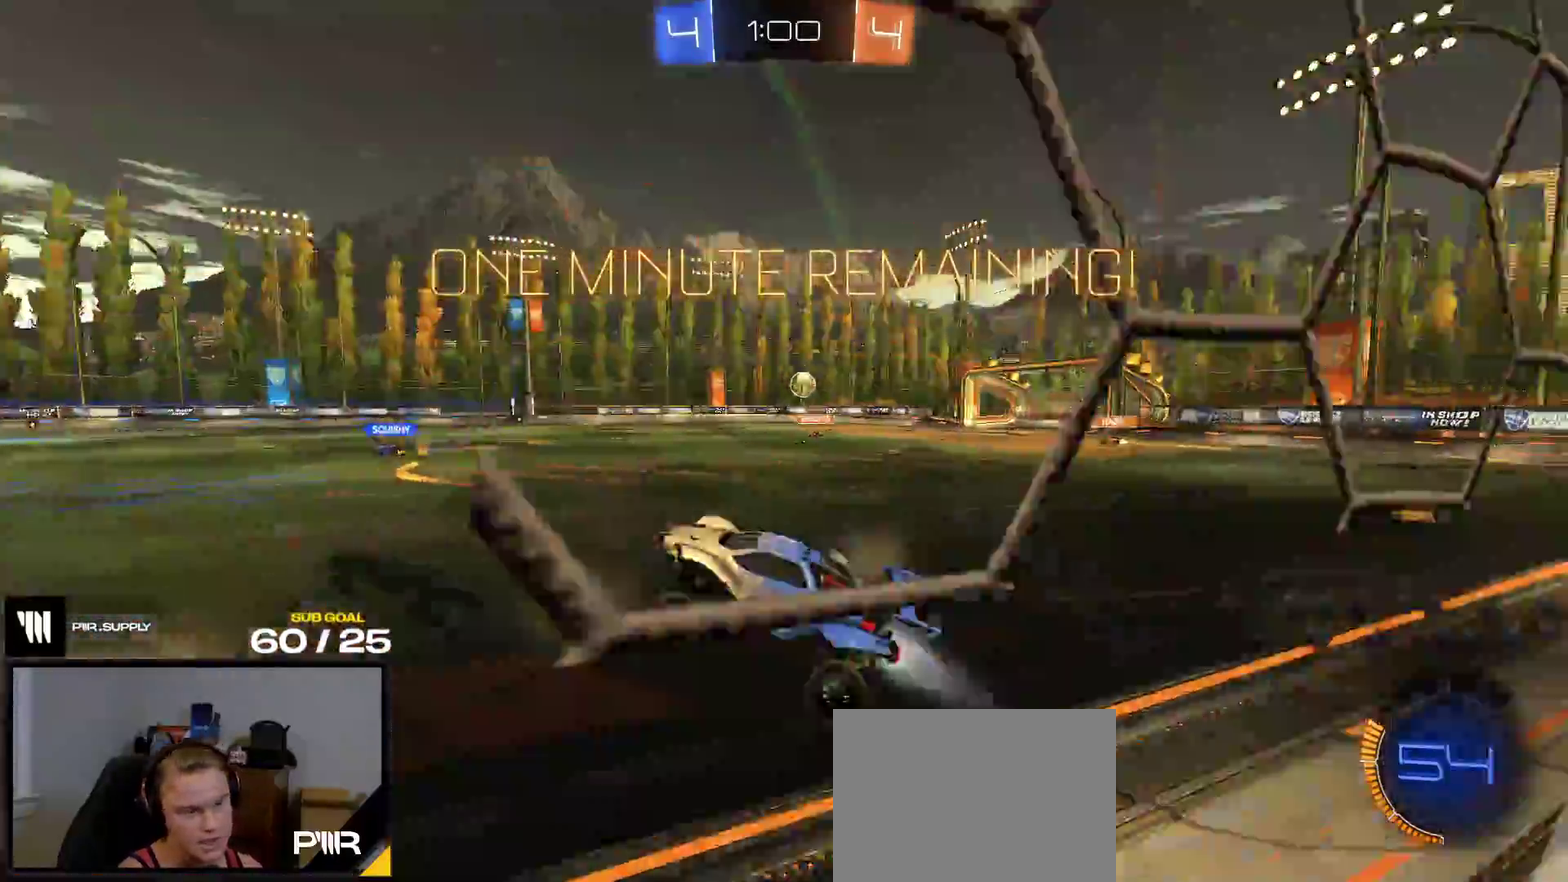
{"buttons": ["Y", "L1", "R2"], "right_stick": "center", "events": [[300, "L1", "down"], [467, "R1", "up"], [483, "R2", "down"], [483, "Y", "down"]]}
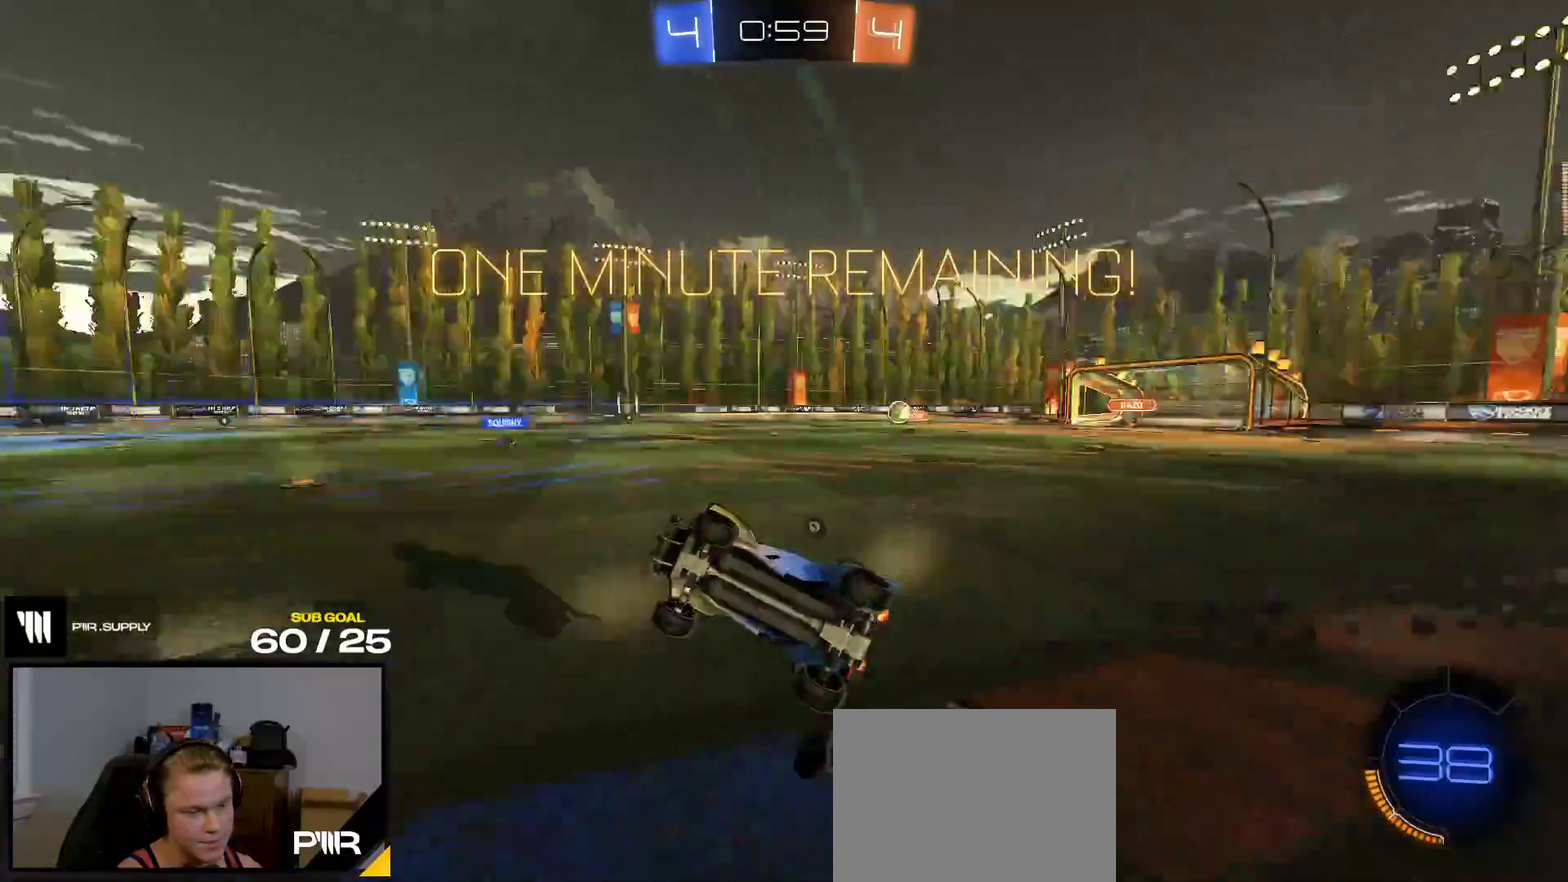
{"buttons": ["R1"], "right_stick": "center", "events": [[83, "L1", "up"], [83, "Y", "up"], [383, "Y", "down"], [450, "Y", "up"], [483, "R1", "down"], [500, "R2", "up"]]}
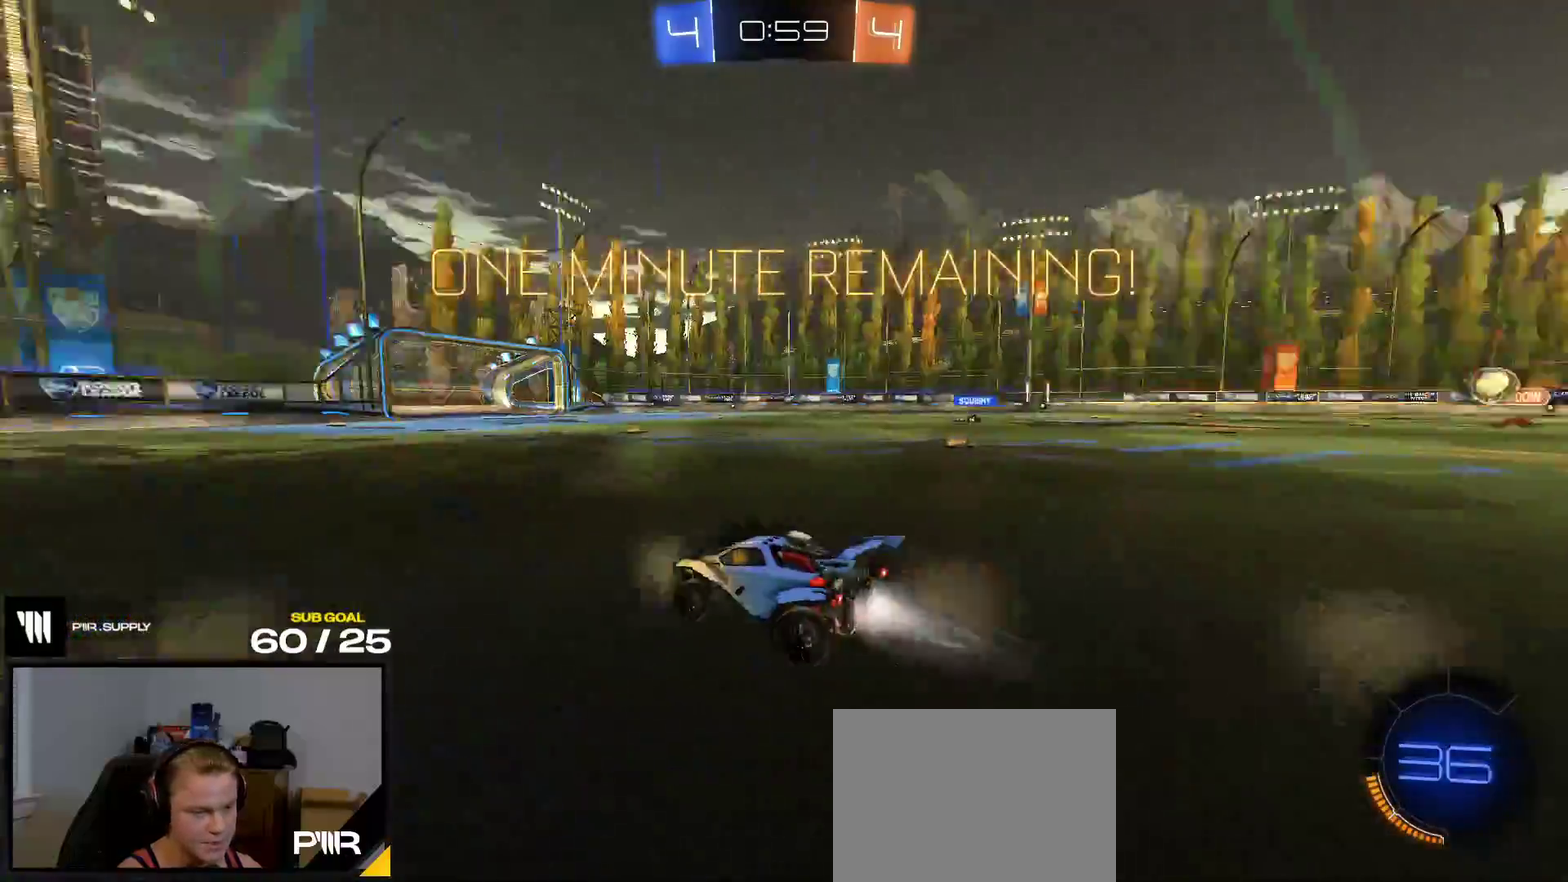
{"buttons": ["R2"], "right_stick": "center", "events": [[333, "R2", "down"], [383, "R1", "up"]]}
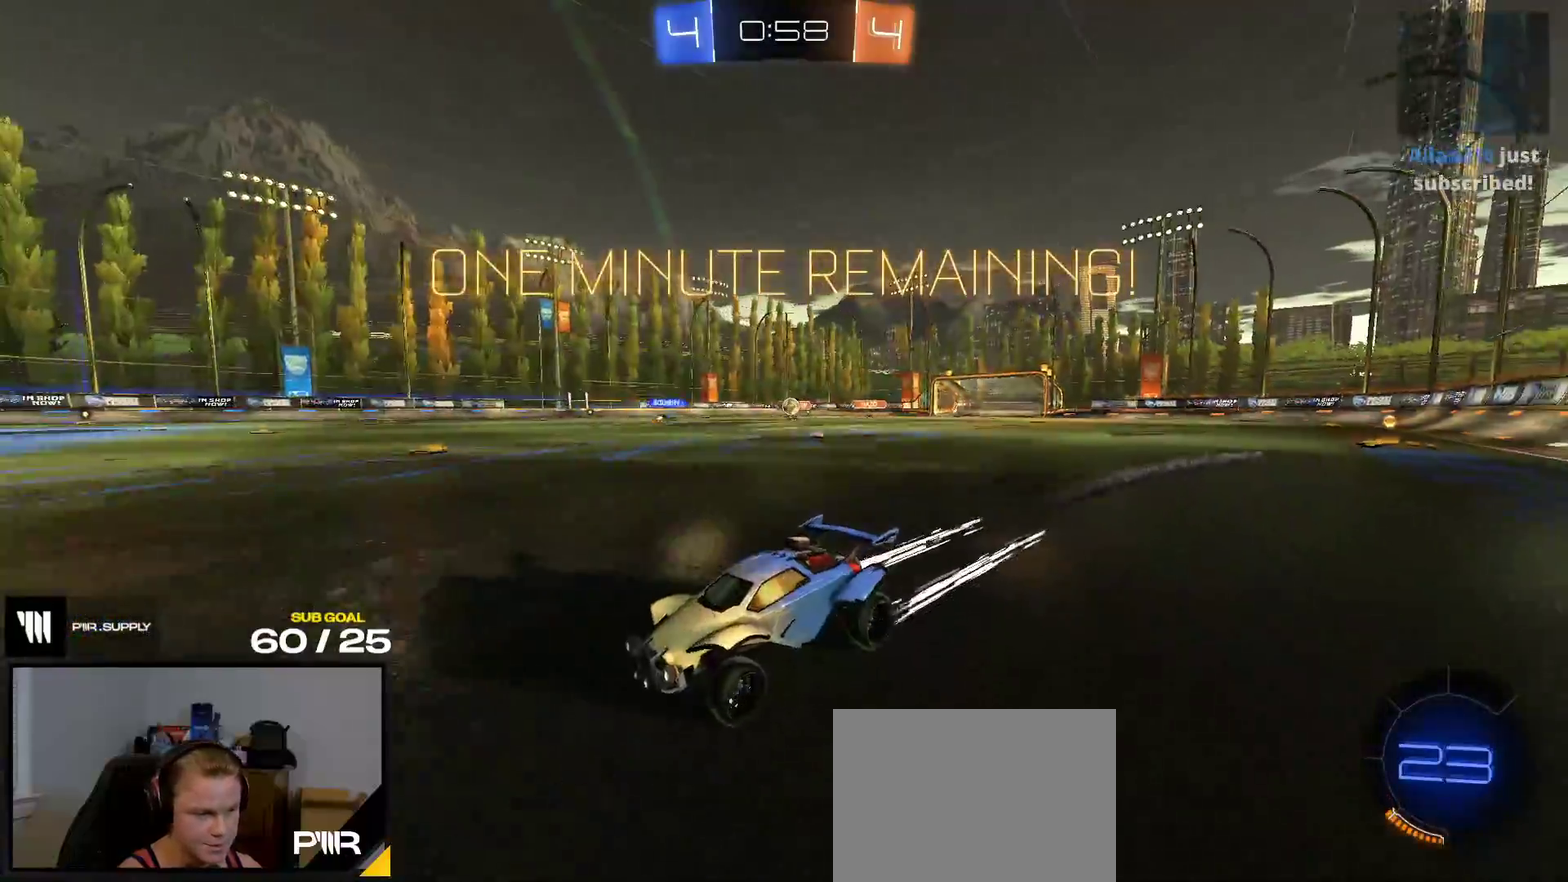
{"buttons": ["X", "R1"], "right_stick": "center", "events": [[417, "R1", "down"], [417, "X", "down"], [450, "R2", "up"]]}
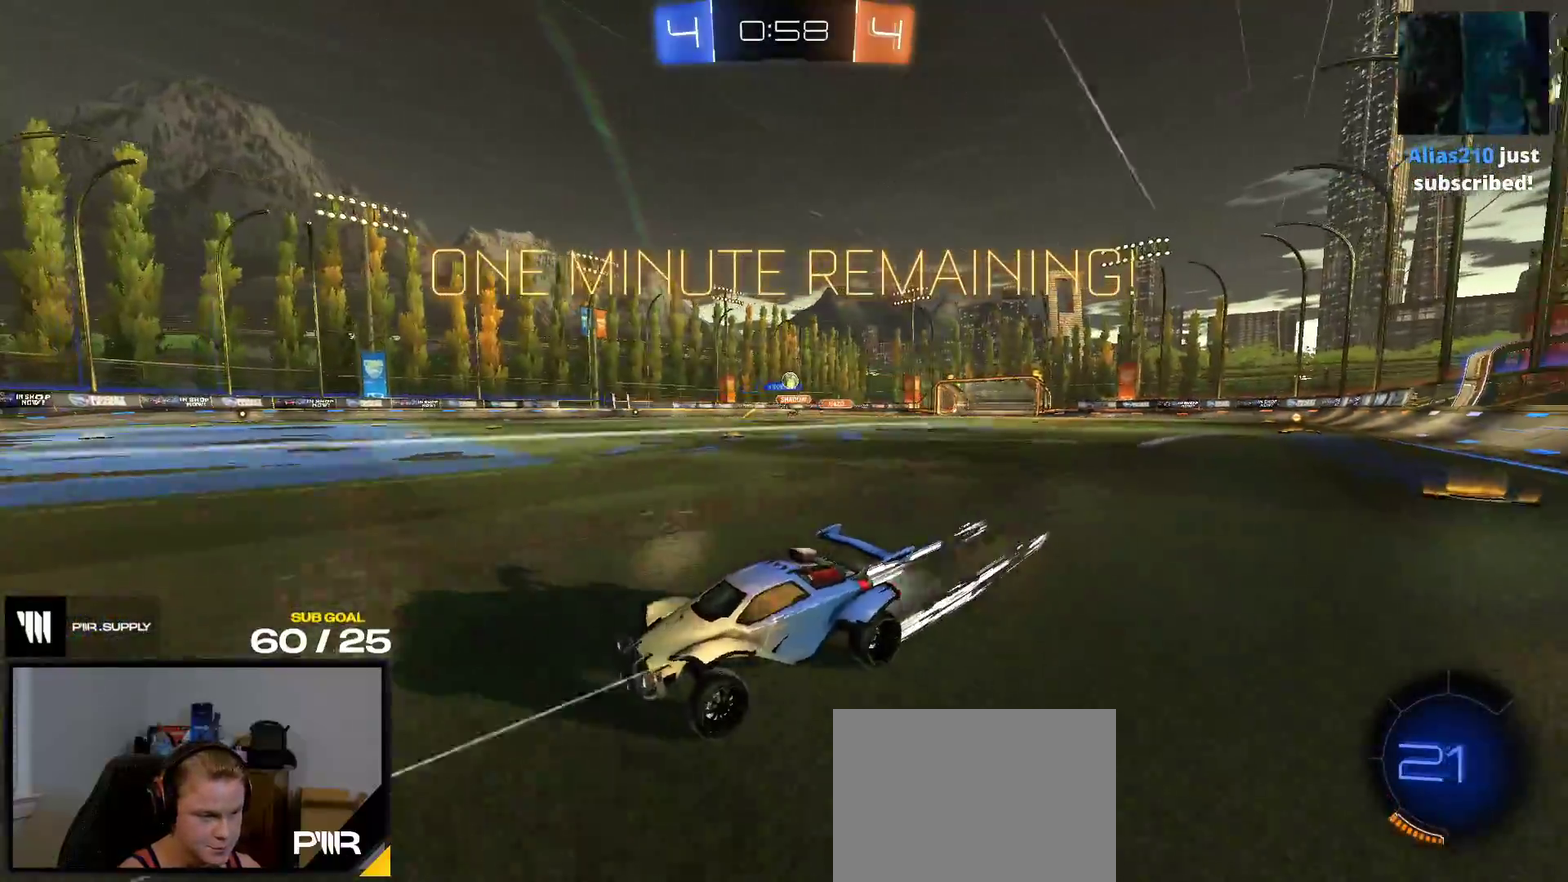
{"buttons": ["R1", "R2"], "right_stick": "center", "events": [[83, "X", "up"], [317, "R2", "down"]]}
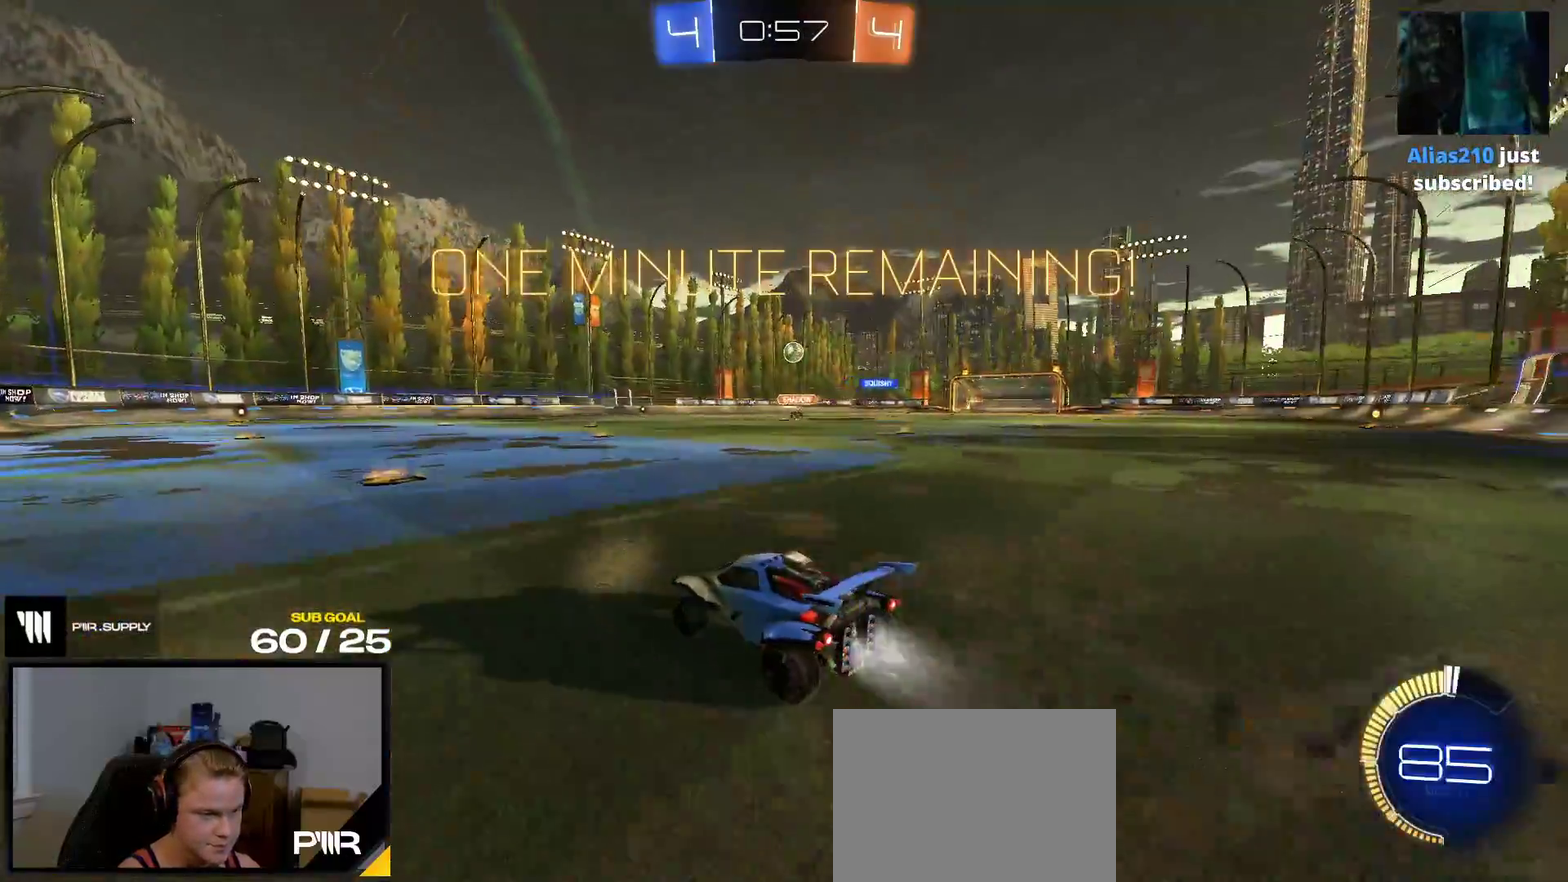
{"buttons": ["X", "R2"], "right_stick": "center", "events": [[400, "X", "down"], [500, "R1", "up"]]}
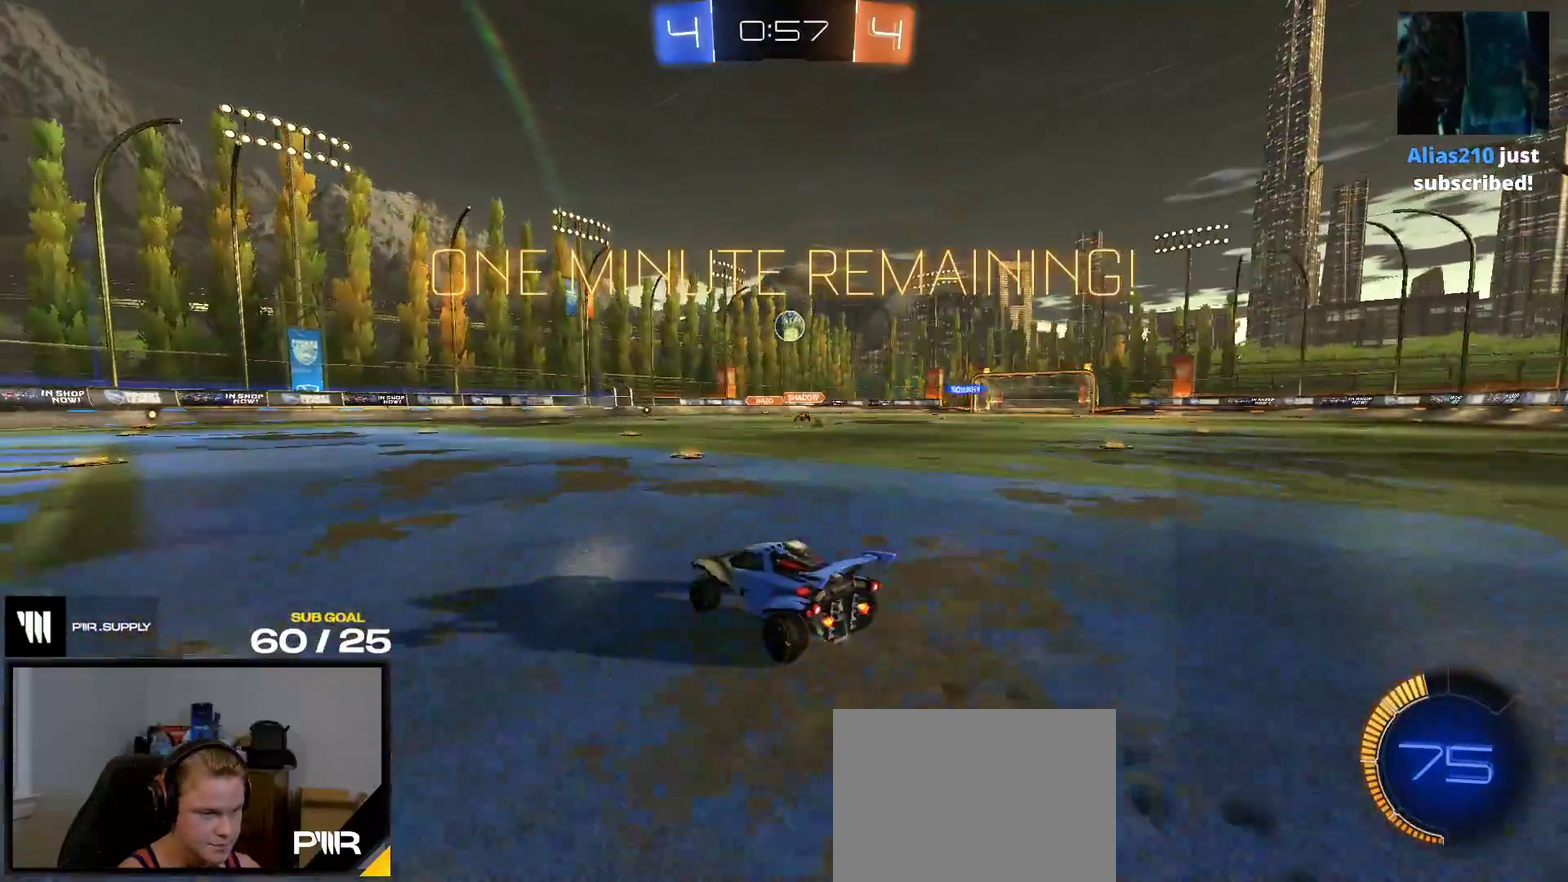
{"buttons": [], "right_stick": "center", "events": [[33, "R2", "up"], [33, "X", "up"], [50, "L2", "down"], [233, "L2", "up"], [250, "R2", "down"], [433, "R1", "down"], [500, "R1", "up"], [500, "R2", "up"]]}
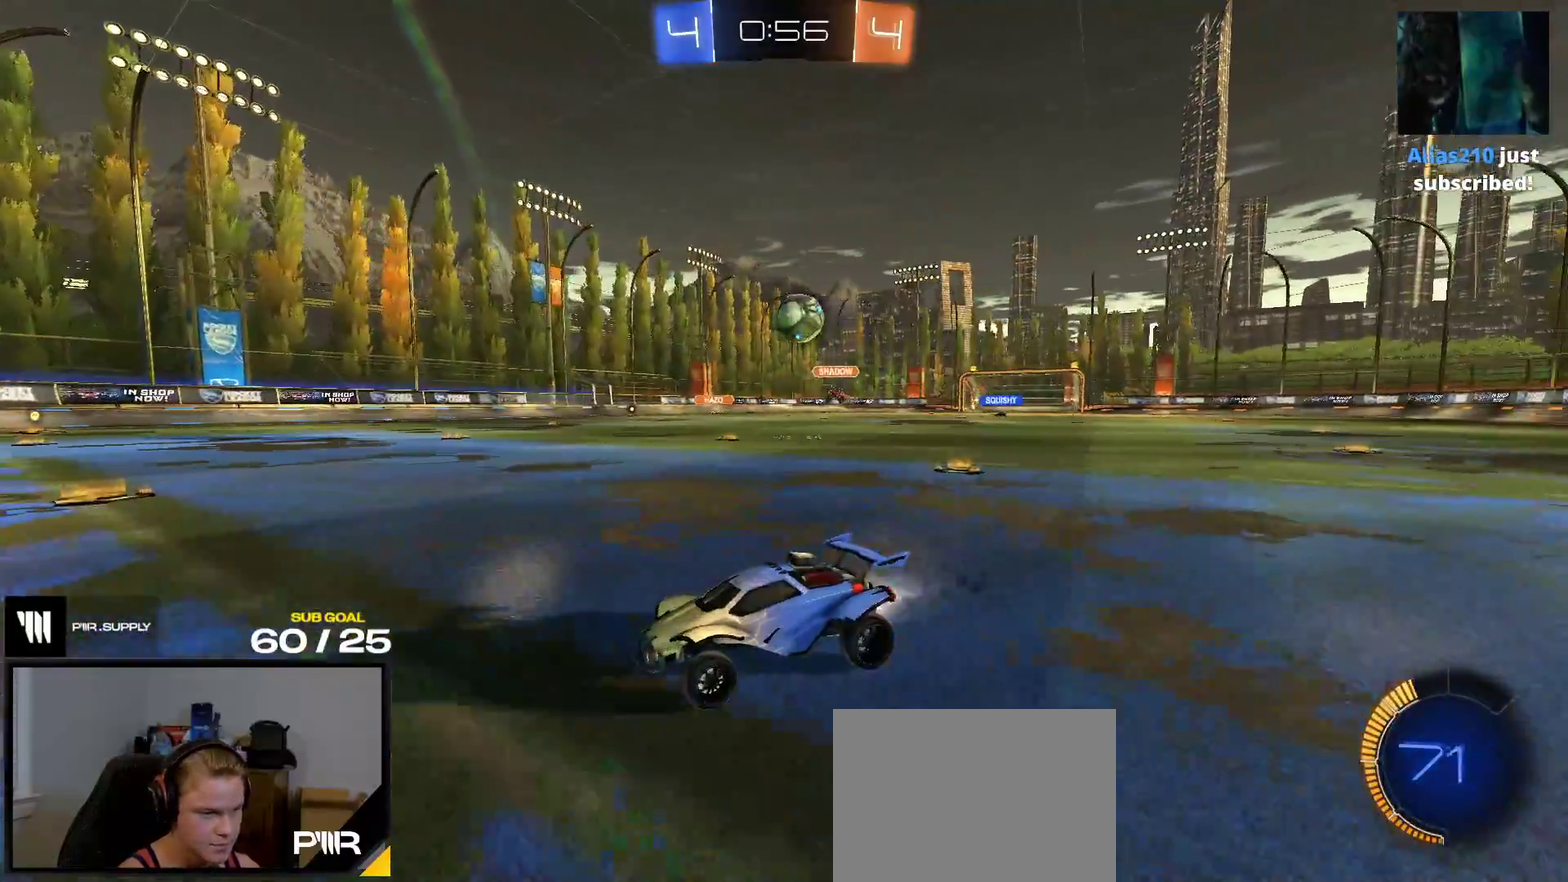
{"buttons": ["L2"], "right_stick": "center", "events": [[83, "R2", "down"], [400, "R2", "up"], [433, "L2", "down"]]}
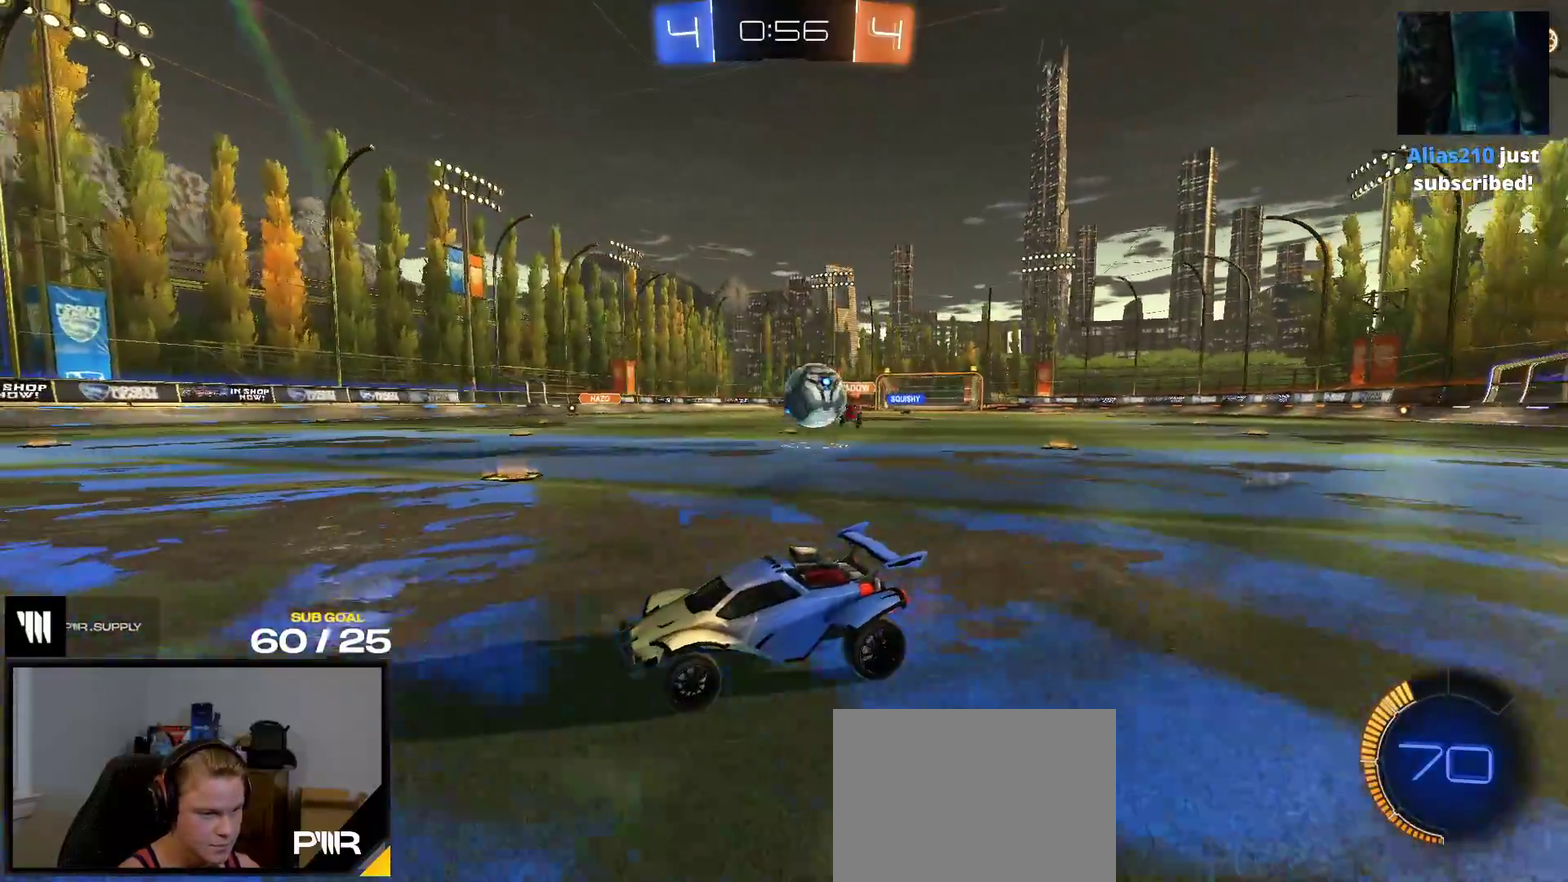
{"buttons": ["A", "L2"], "right_stick": "center", "events": [[50, "R2", "down"], [67, "L2", "up"], [267, "L2", "down"], [267, "R2", "up"], [433, "A", "down"]]}